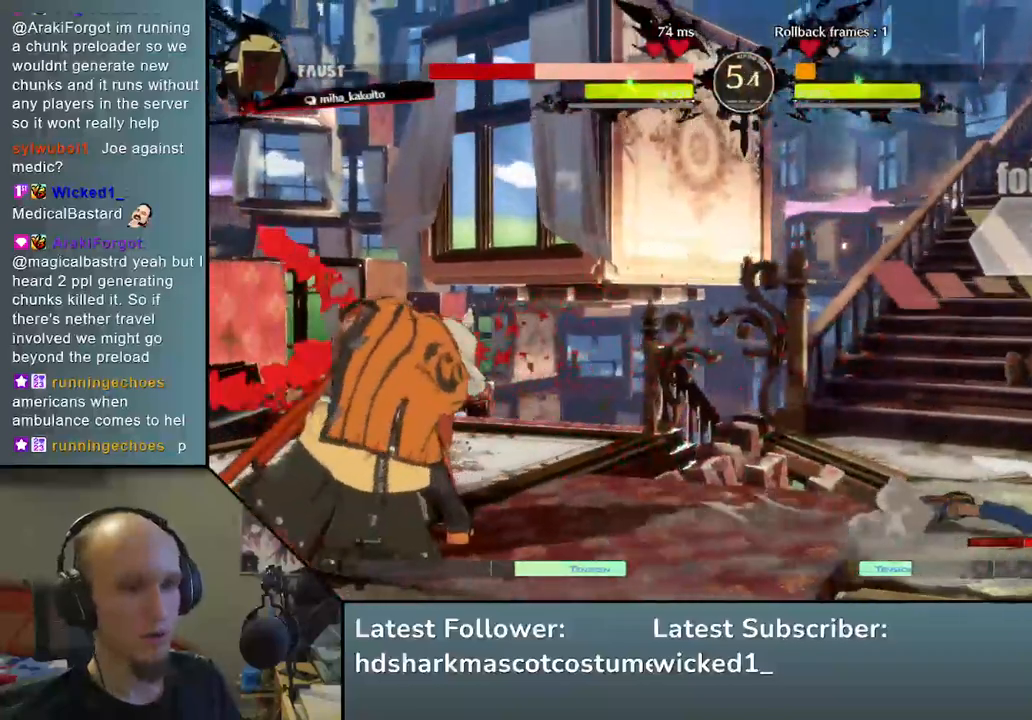
Gameplay with a controller (arcade stick); each line is a JSON object with the inputs held at the frame after it. "events" lists button and stick changes between this image and that frame as [ms after this image, input, new state], when the widget could be followed in between. Not read: L3 R3.
{"buttons": [], "left_stick": "center", "events": [[67, "left_stick", "down-left"], [167, "left_stick", "right"], [200, "L2", "down"], [283, "left_stick", "center"], [300, "L2", "up"]]}
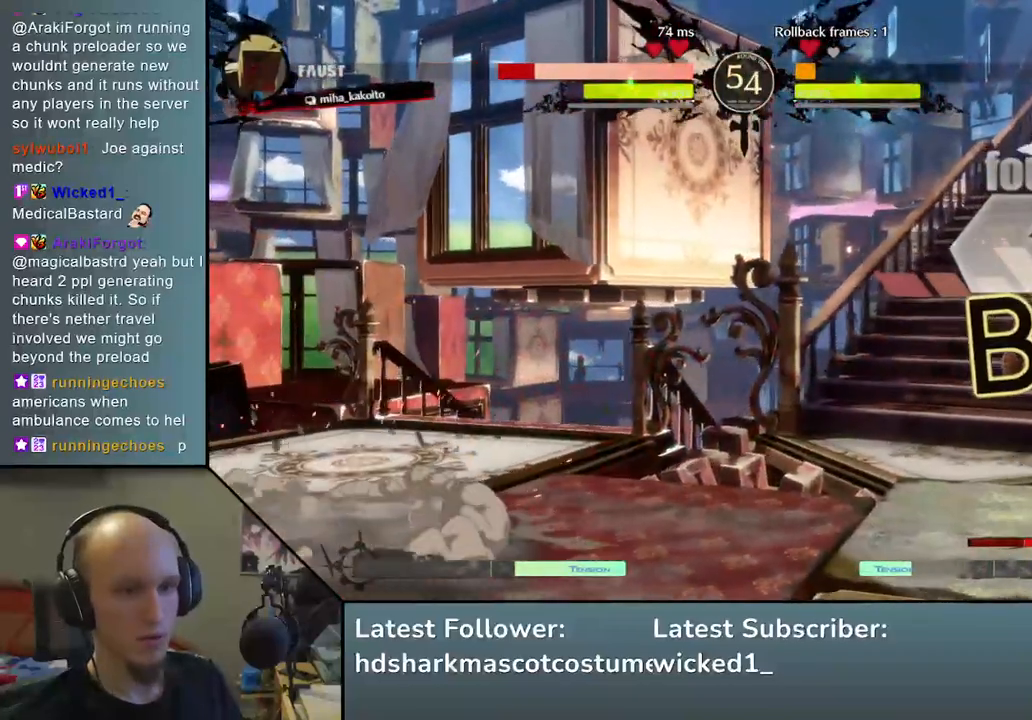
{"buttons": [], "left_stick": "down", "events": [[67, "left_stick", "down"], [183, "L2", "down"], [233, "L2", "up"], [333, "L2", "down"], [433, "L2", "up"]]}
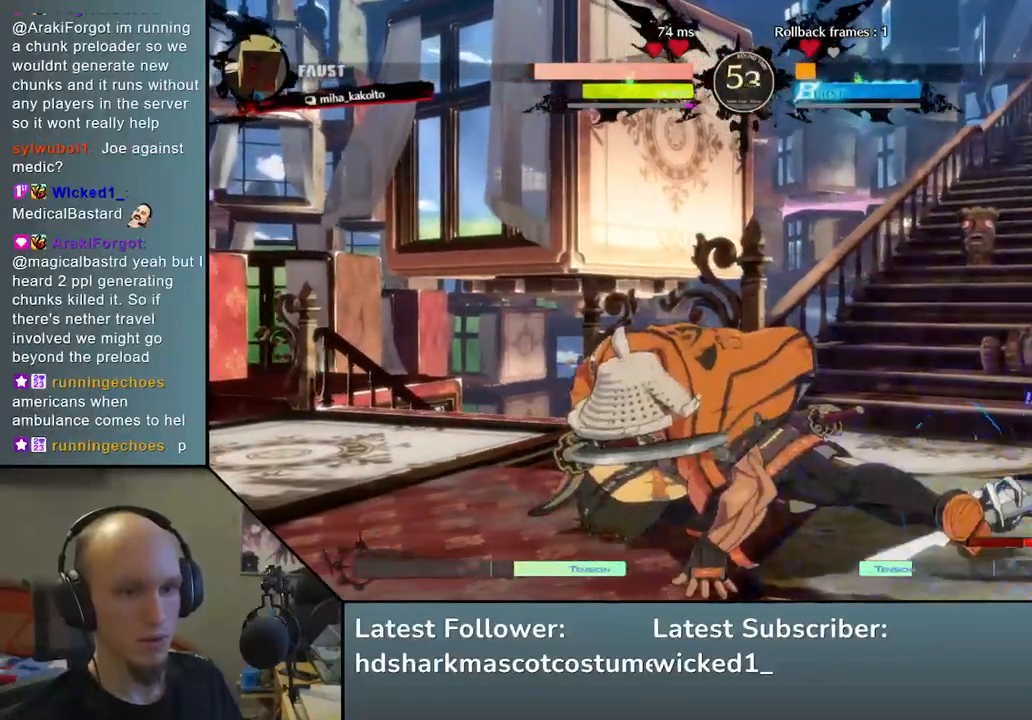
{"buttons": [], "left_stick": "down", "events": [[150, "TRIANGLE", "down"], [267, "TRIANGLE", "up"]]}
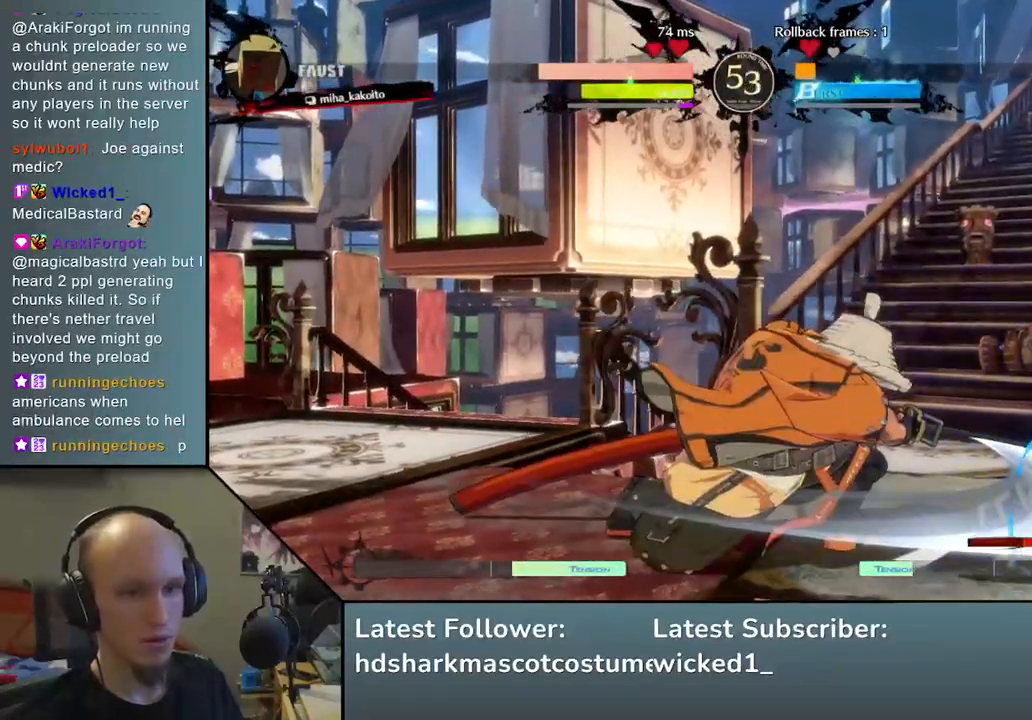
{"buttons": [], "left_stick": "center", "events": [[33, "left_stick", "center"], [83, "SQUARE", "down"], [183, "SQUARE", "up"], [267, "SQUARE", "down"], [367, "SQUARE", "up"]]}
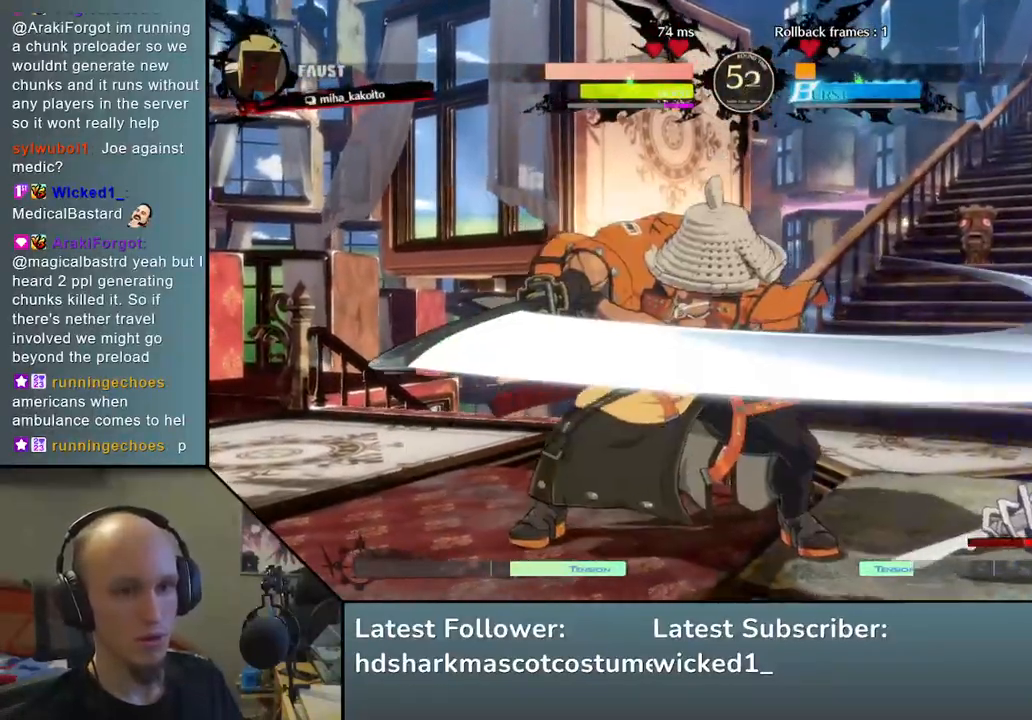
{"buttons": [], "left_stick": "center", "events": [[33, "left_stick", "right"], [117, "left_stick", "down"], [200, "SQUARE", "down"], [200, "left_stick", "left"], [367, "SQUARE", "up"], [367, "left_stick", "center"]]}
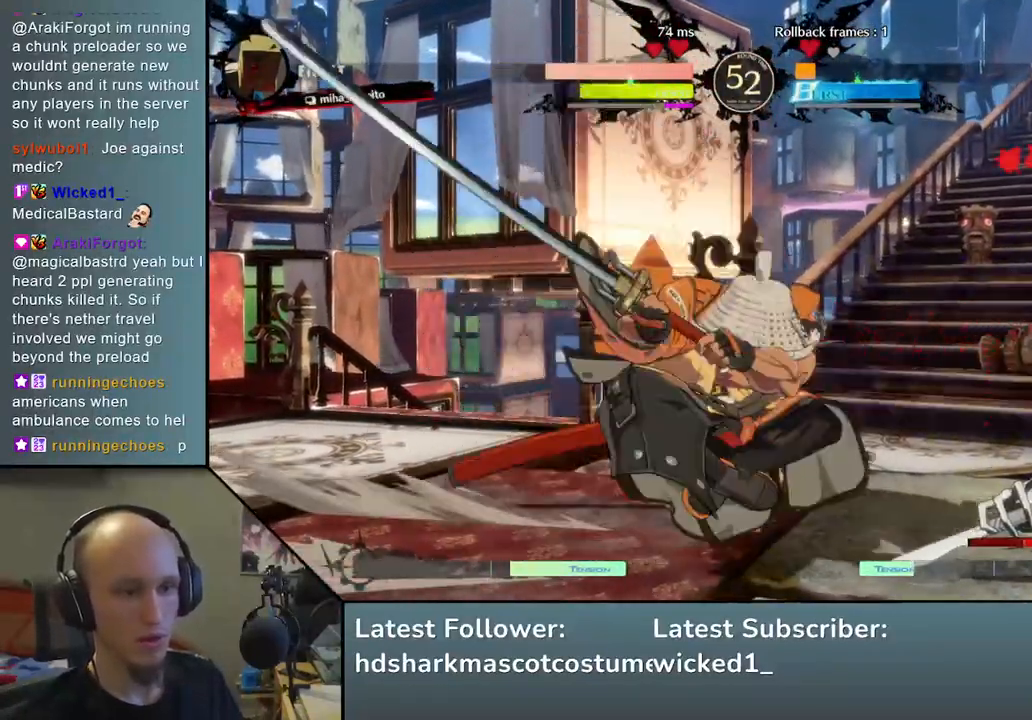
{"buttons": [], "left_stick": "down-left", "events": [[233, "left_stick", "down-left"]]}
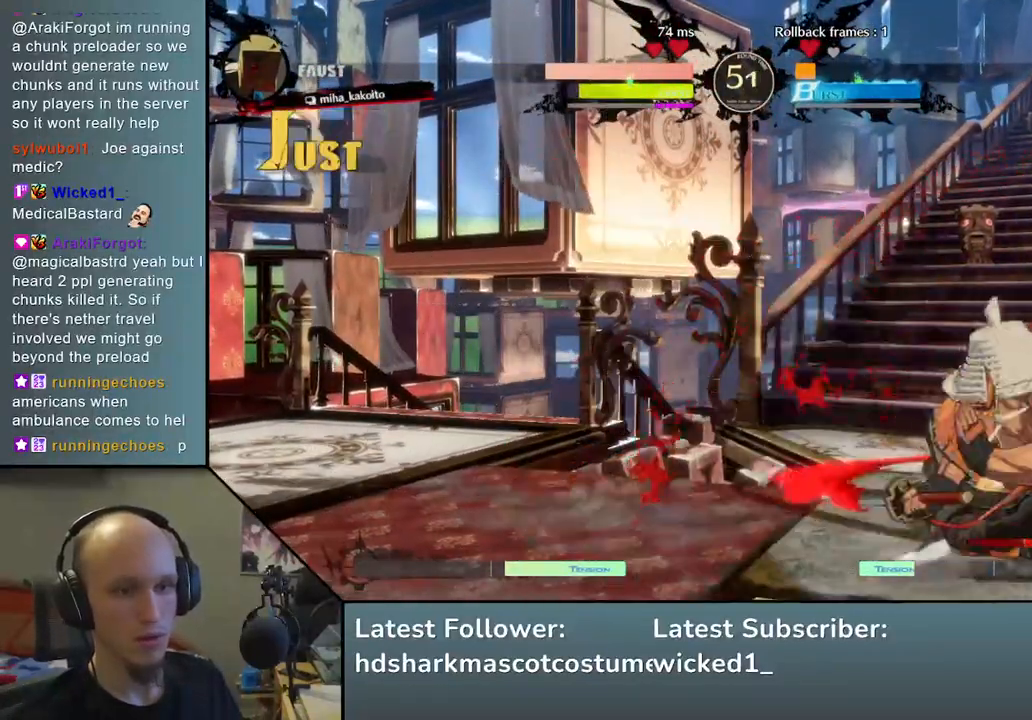
{"buttons": [], "left_stick": "down-left", "events": []}
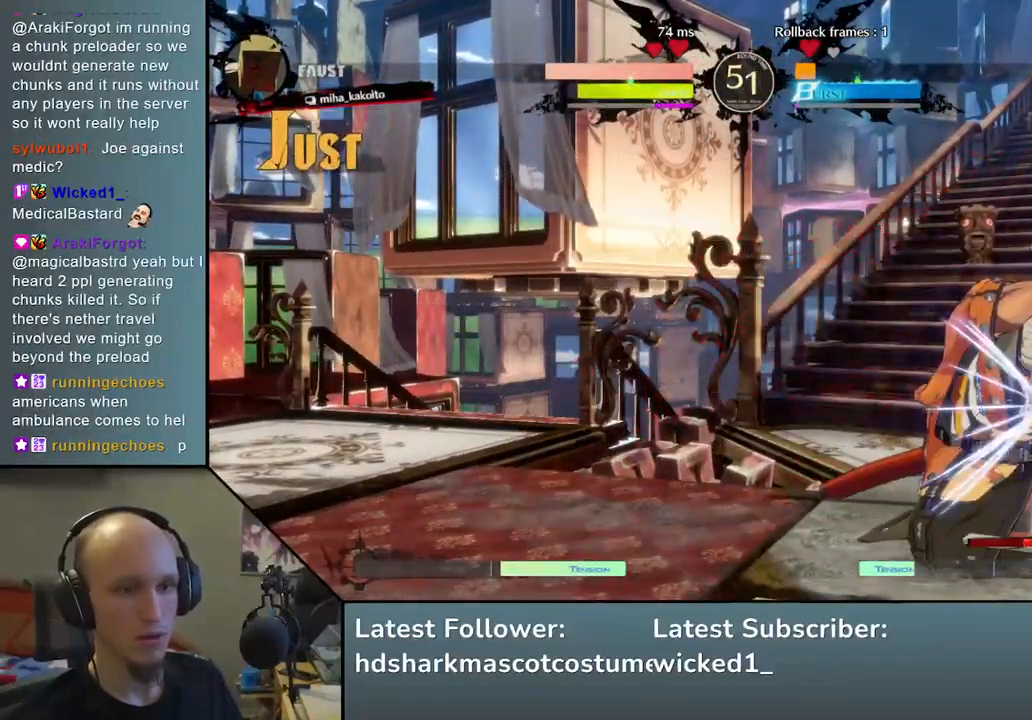
{"buttons": [], "left_stick": "down-left", "events": []}
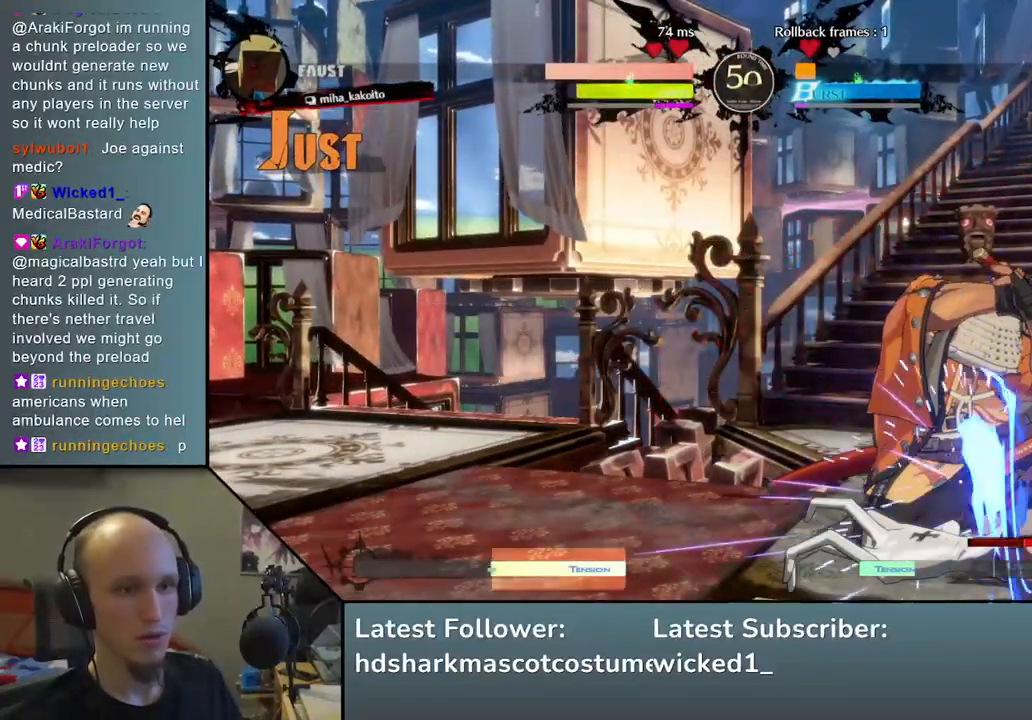
{"buttons": [], "left_stick": "down-left", "events": []}
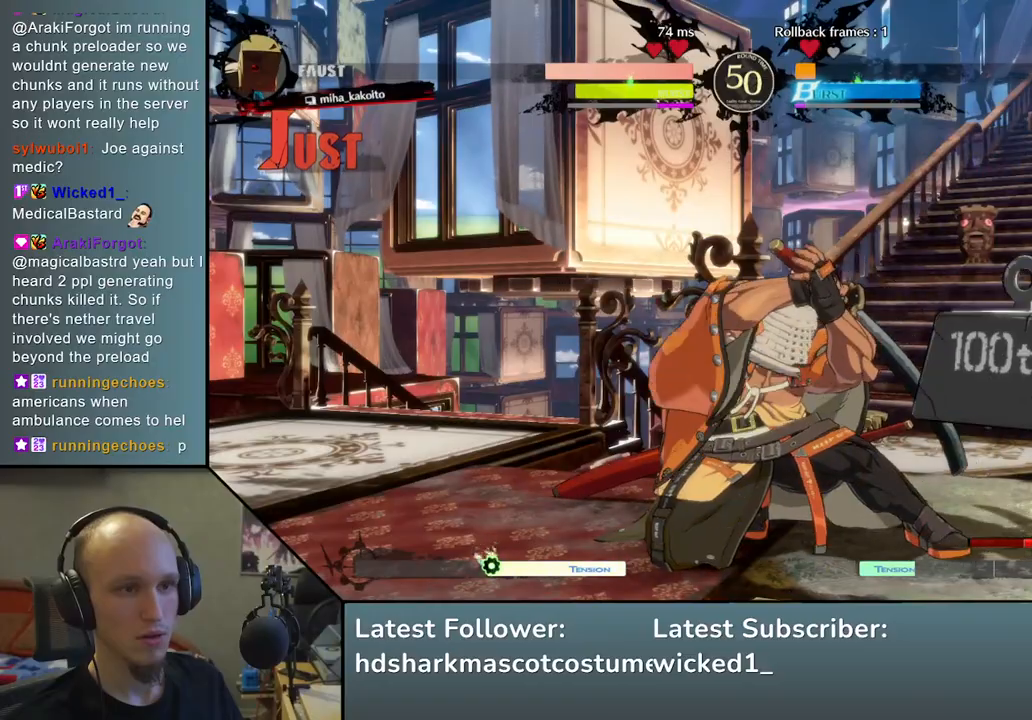
{"buttons": [], "left_stick": "right", "events": [[100, "left_stick", "down-right"], [167, "left_stick", "right"], [200, "L1", "down"], [333, "L1", "up"]]}
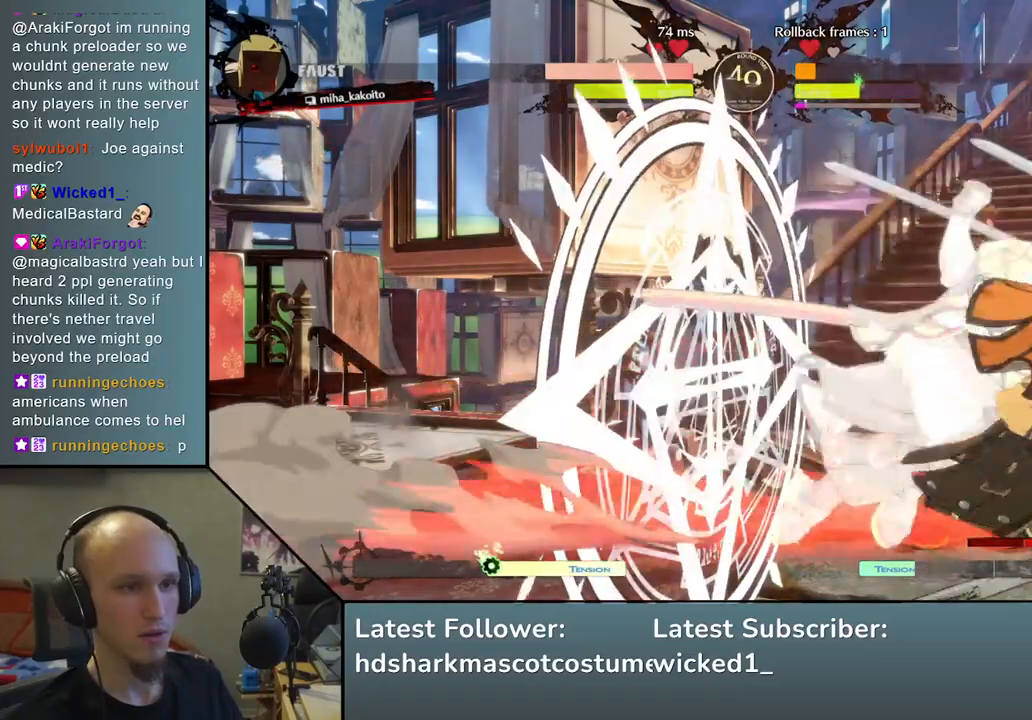
{"buttons": [], "left_stick": "center", "events": [[117, "left_stick", "center"], [400, "TRIANGLE", "down"], [483, "TRIANGLE", "up"]]}
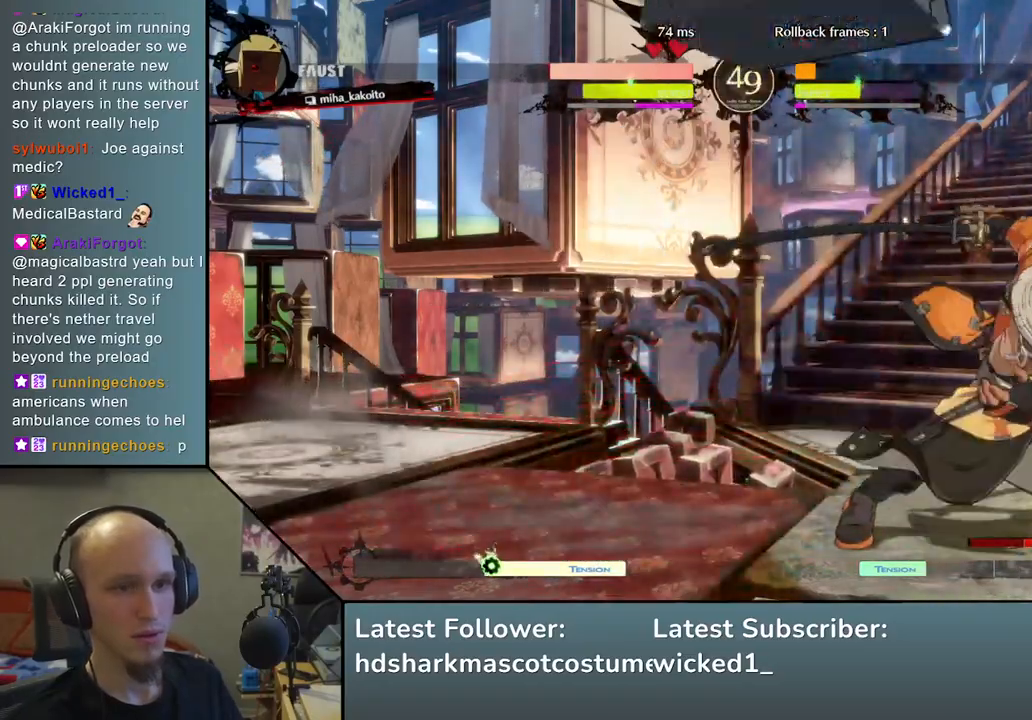
{"buttons": ["TRIANGLE"], "left_stick": "center", "events": [[50, "left_stick", "down"], [100, "TRIANGLE", "down"], [183, "TRIANGLE", "up"], [233, "left_stick", "center"], [267, "TRIANGLE", "down"], [367, "TRIANGLE", "up"], [483, "TRIANGLE", "down"]]}
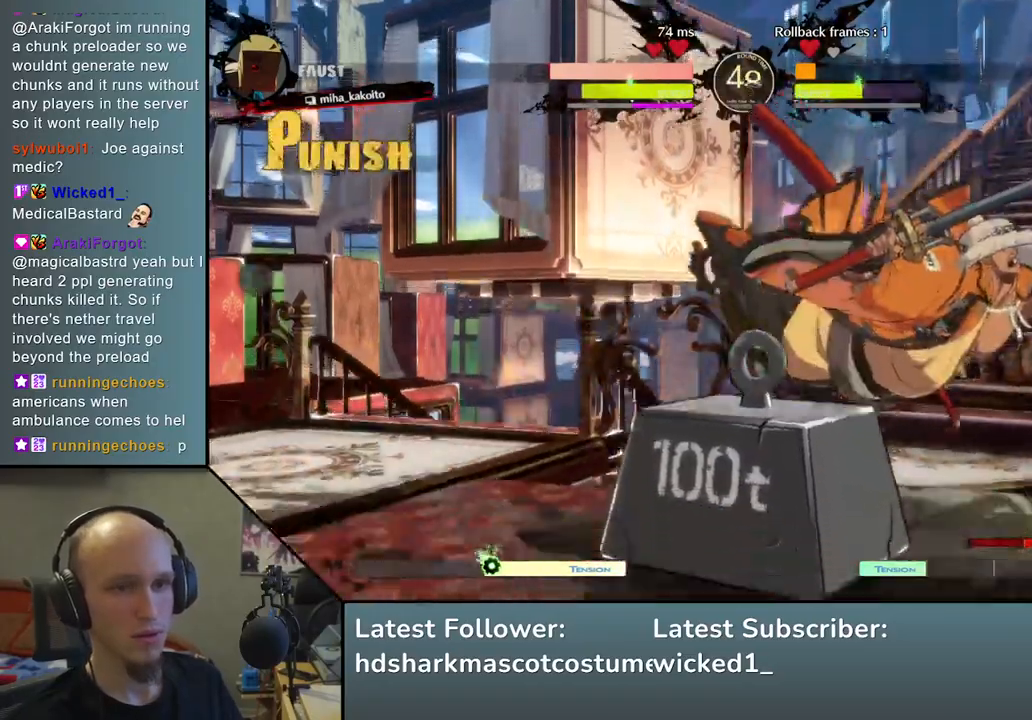
{"buttons": ["TRIANGLE"], "left_stick": "left", "events": [[83, "TRIANGLE", "up"], [200, "TRIANGLE", "down"], [317, "TRIANGLE", "up"], [350, "left_stick", "left"], [450, "TRIANGLE", "down"]]}
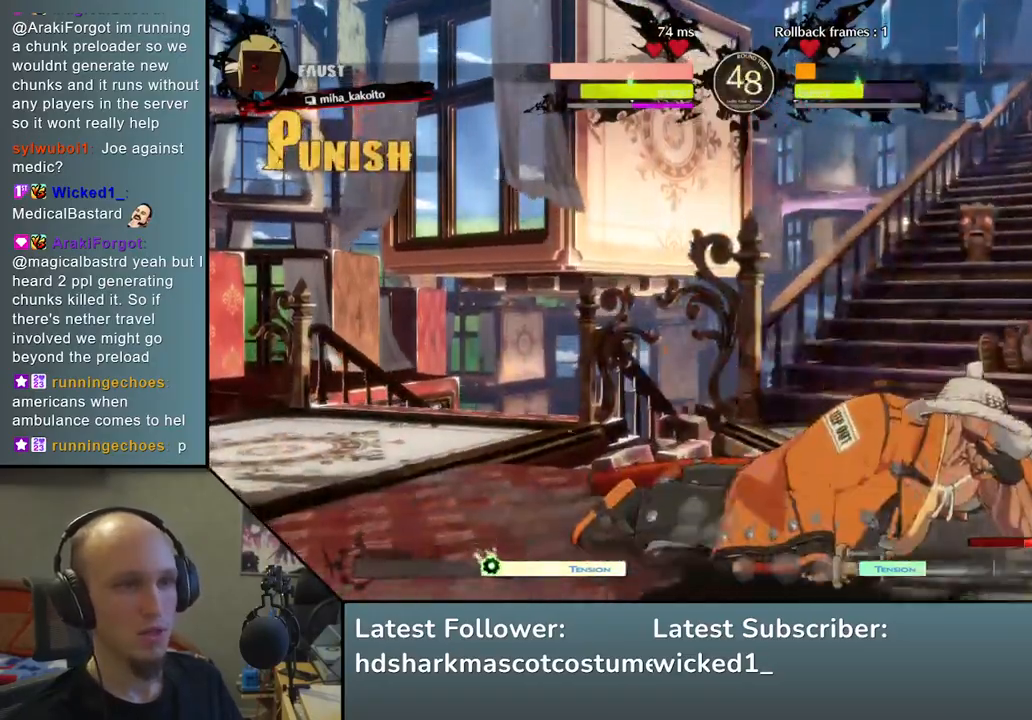
{"buttons": [], "left_stick": "left", "events": [[17, "TRIANGLE", "up"]]}
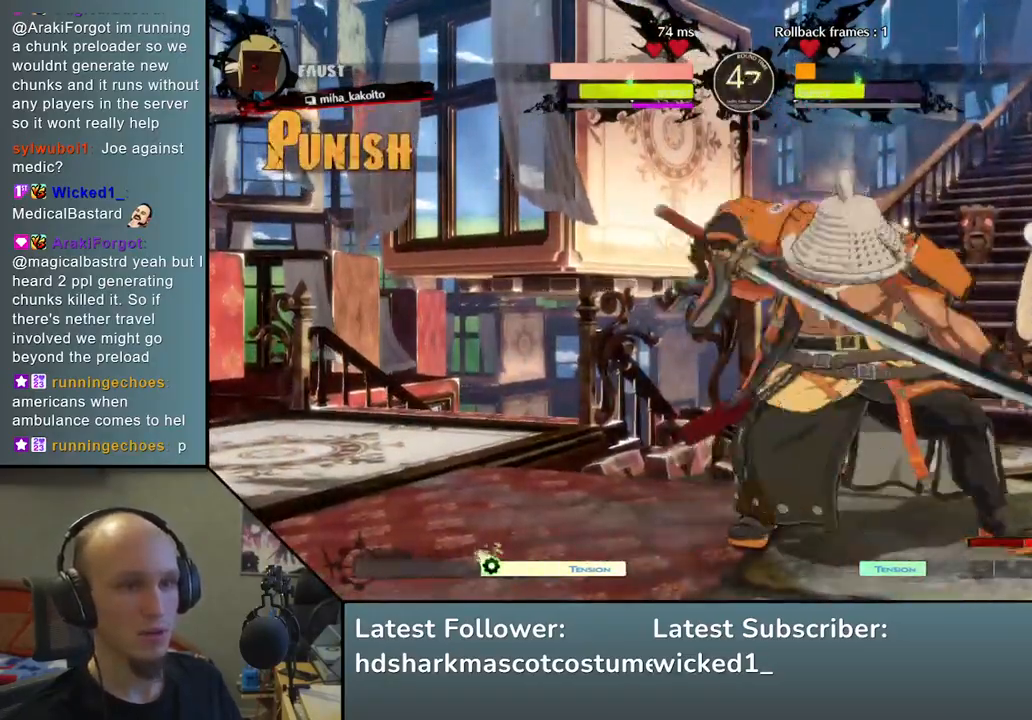
{"buttons": [], "left_stick": "left", "events": []}
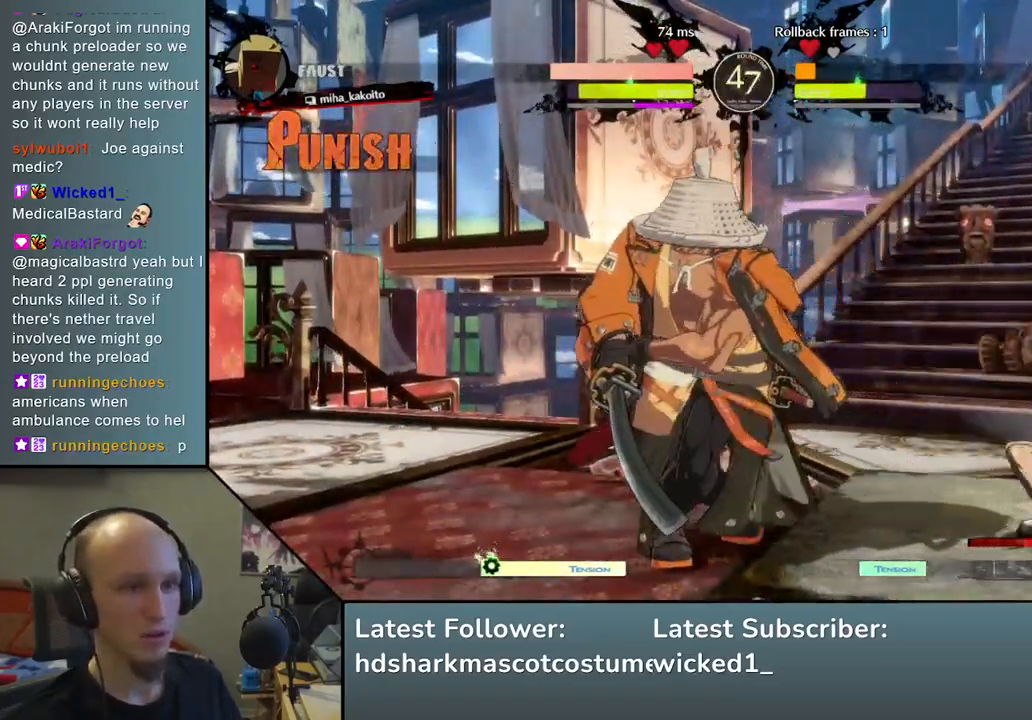
{"buttons": [], "left_stick": "down", "events": [[17, "R2", "down"], [150, "R2", "up"], [450, "left_stick", "down"]]}
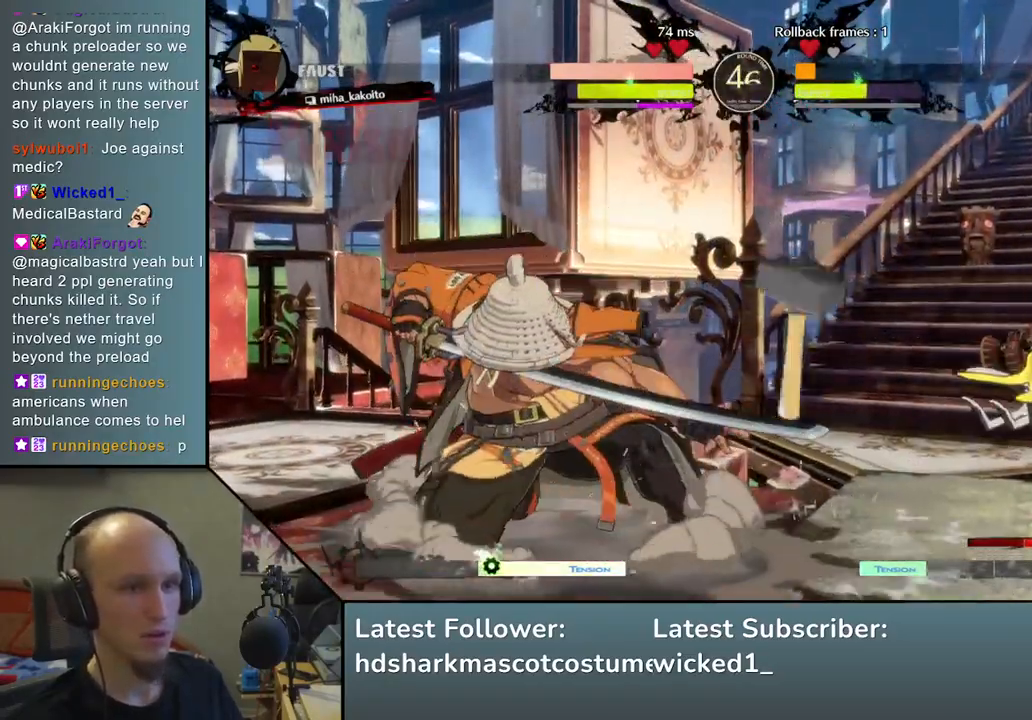
{"buttons": [], "left_stick": "down-left", "events": [[167, "left_stick", "down-left"]]}
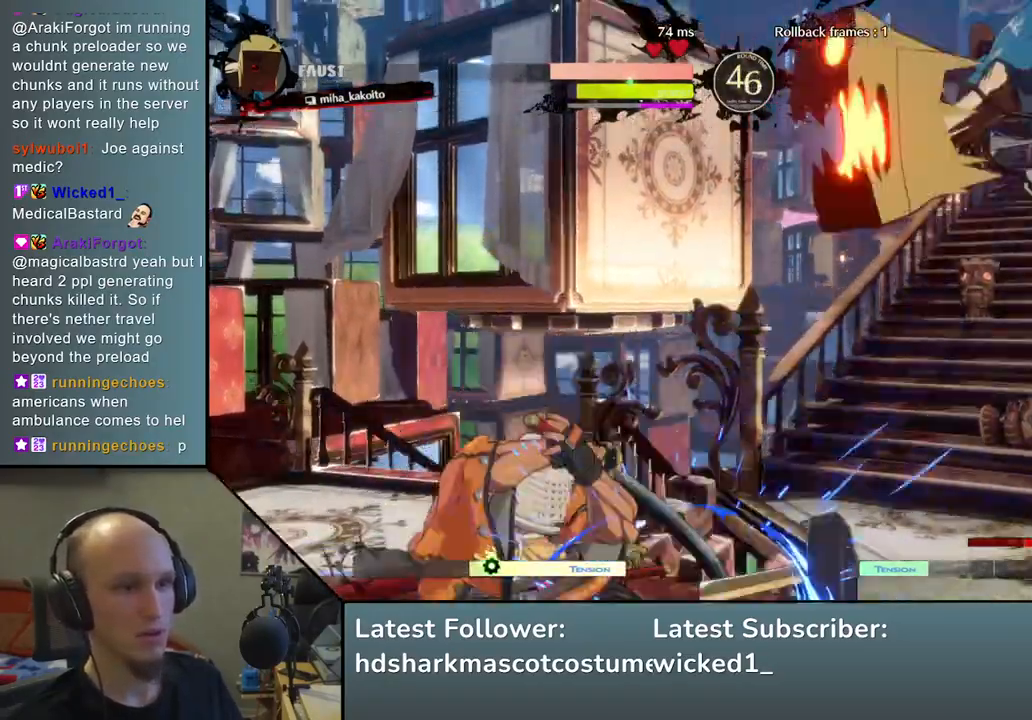
{"buttons": [], "left_stick": "down-left", "events": [[33, "left_stick", "up-right"], [100, "left_stick", "center"], [183, "left_stick", "down-left"]]}
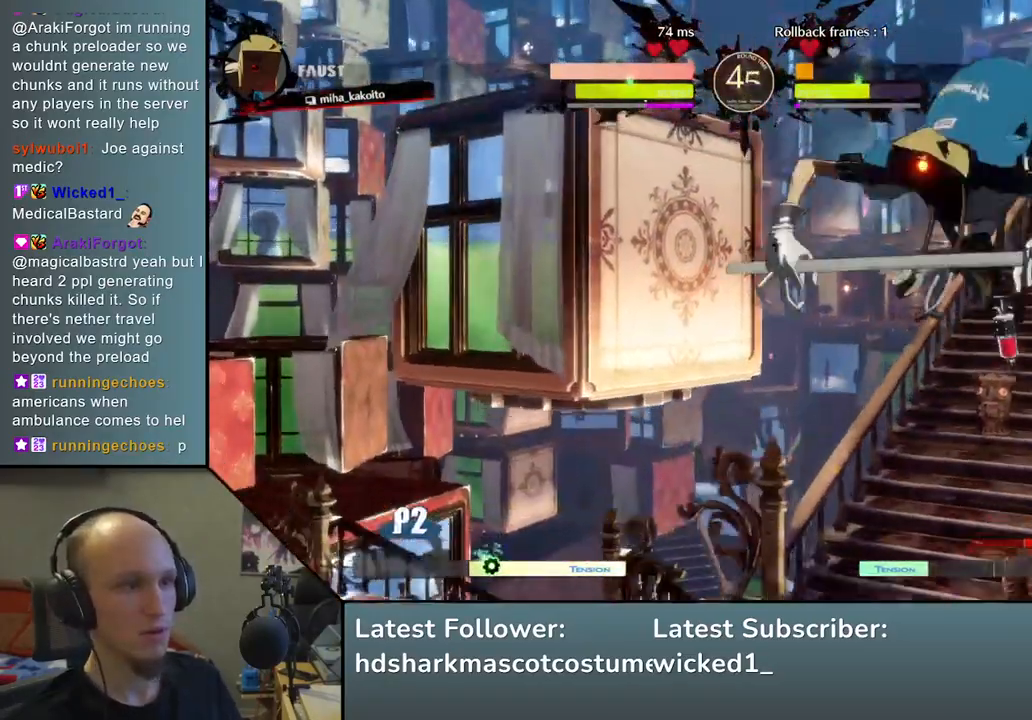
{"buttons": [], "left_stick": "left", "events": [[67, "left_stick", "left"]]}
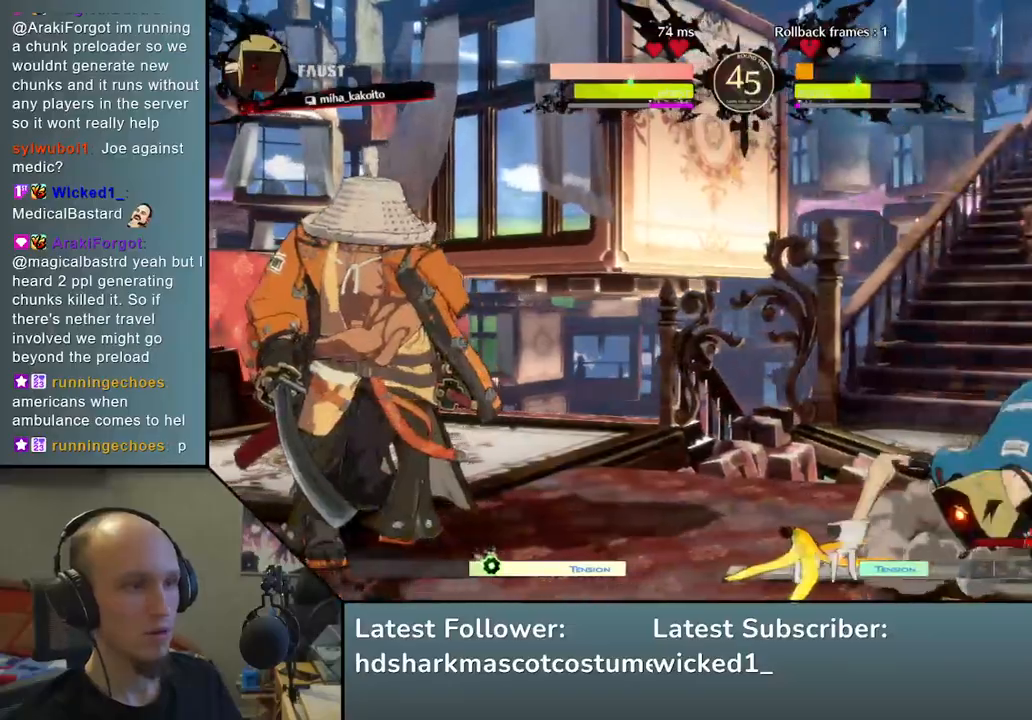
{"buttons": [], "left_stick": "down-left", "events": [[100, "left_stick", "down-right"], [167, "left_stick", "up-right"], [233, "left_stick", "left"], [300, "left_stick", "down-left"]]}
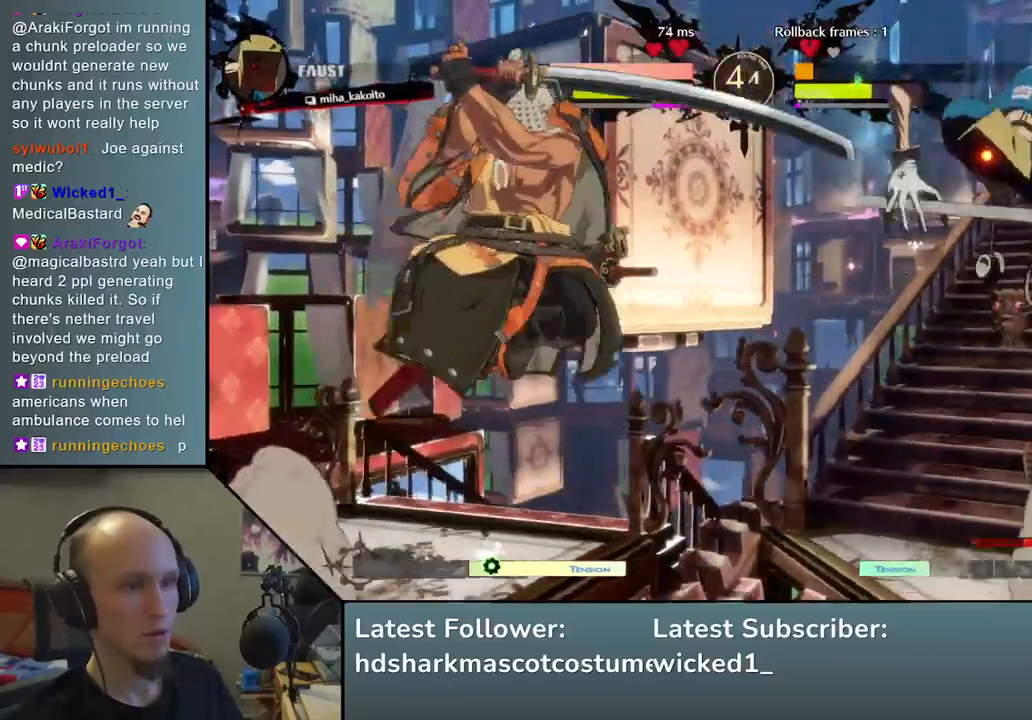
{"buttons": [], "left_stick": "down-left", "events": [[200, "L2", "down"], [317, "L2", "up"]]}
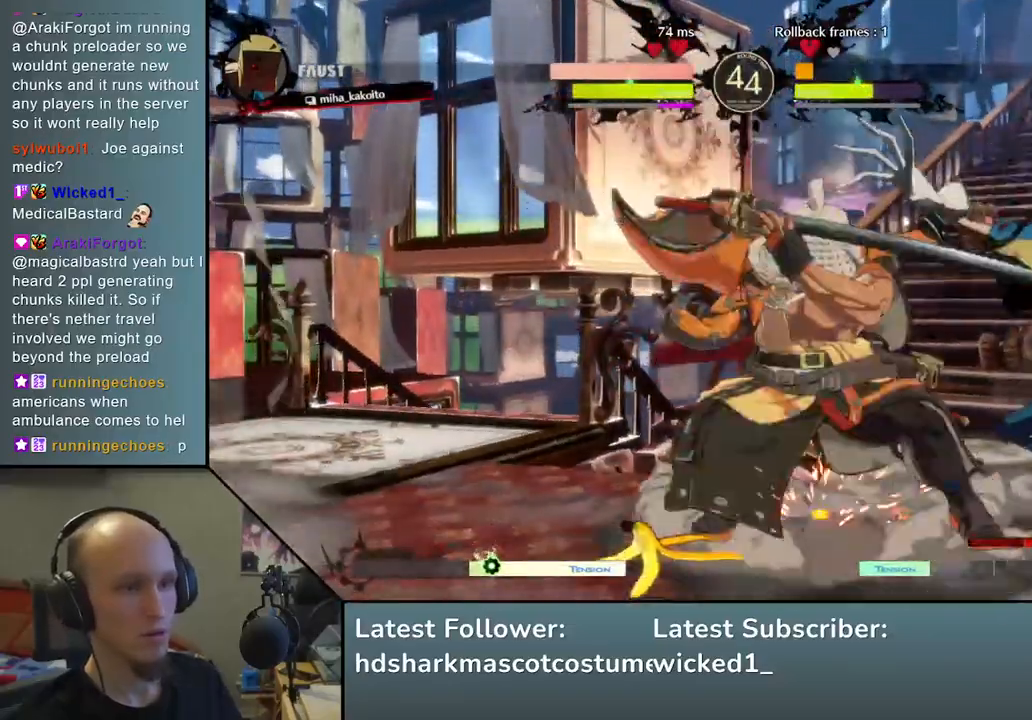
{"buttons": [], "left_stick": "center", "events": [[117, "TRIANGLE", "down"], [250, "TRIANGLE", "up"], [333, "TRIANGLE", "down"], [417, "TRIANGLE", "up"], [450, "left_stick", "center"]]}
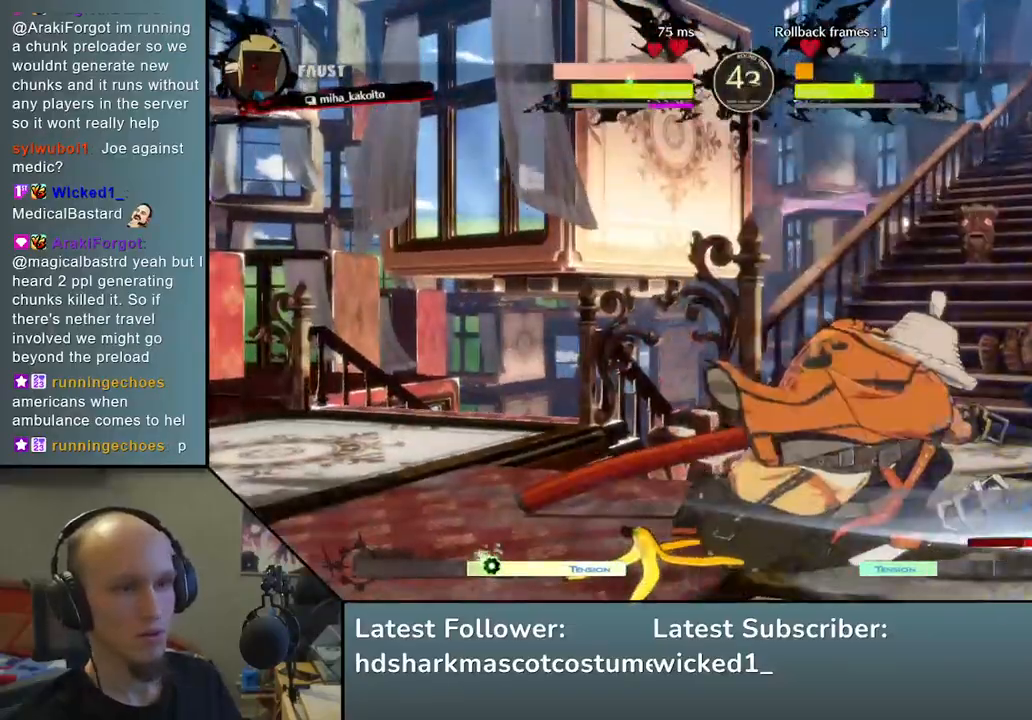
{"buttons": ["TRIANGLE"], "left_stick": "center", "events": [[33, "TRIANGLE", "down"], [117, "TRIANGLE", "up"], [267, "TRIANGLE", "down"], [367, "TRIANGLE", "up"], [483, "TRIANGLE", "down"]]}
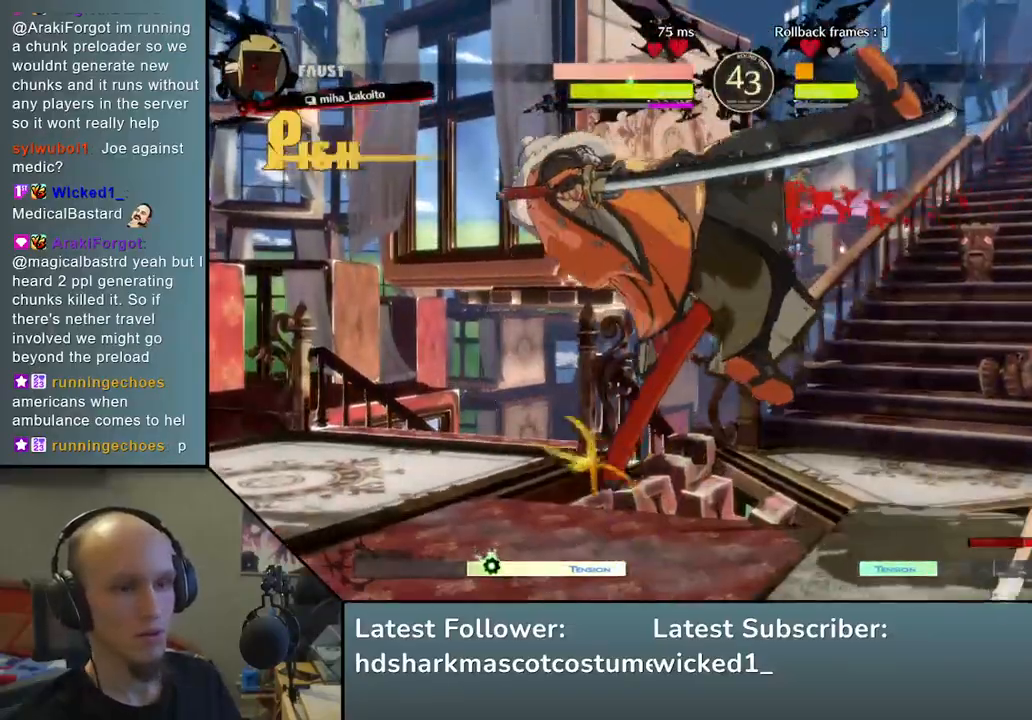
{"buttons": [], "left_stick": "center", "events": [[100, "TRIANGLE", "up"]]}
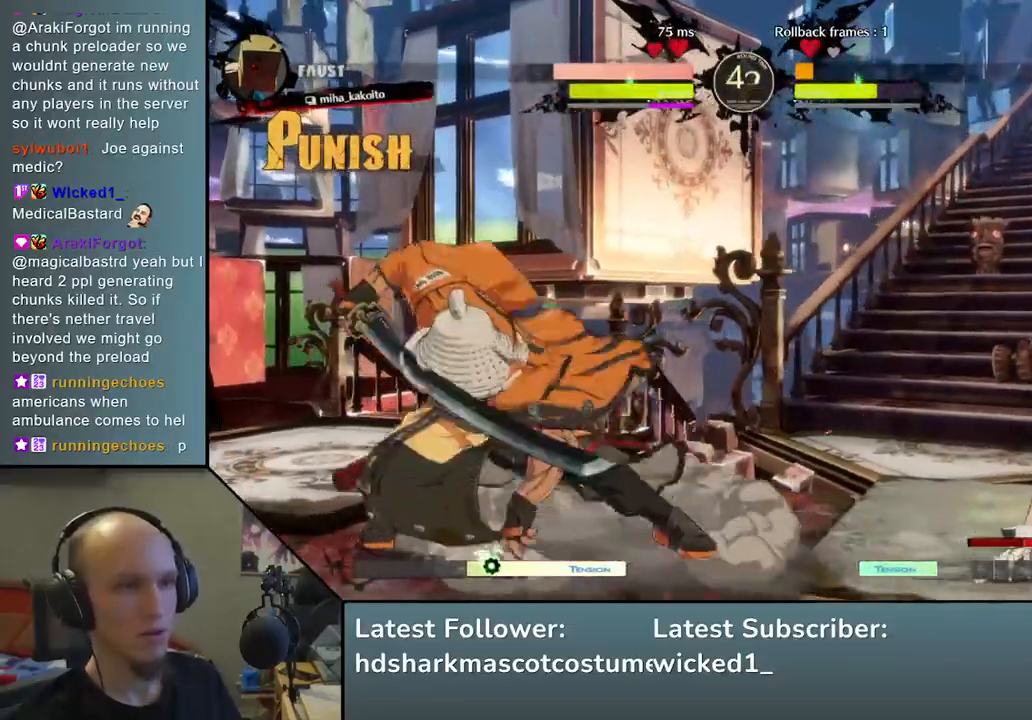
{"buttons": [], "left_stick": "left", "events": [[117, "left_stick", "left"]]}
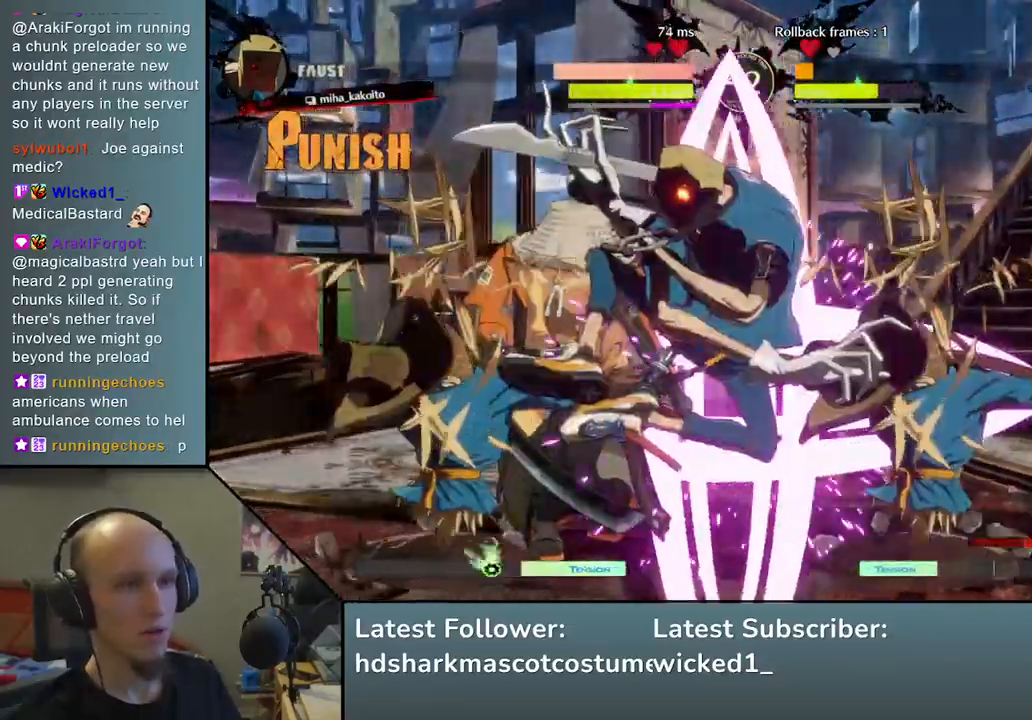
{"buttons": [], "left_stick": "center", "events": [[500, "left_stick", "center"]]}
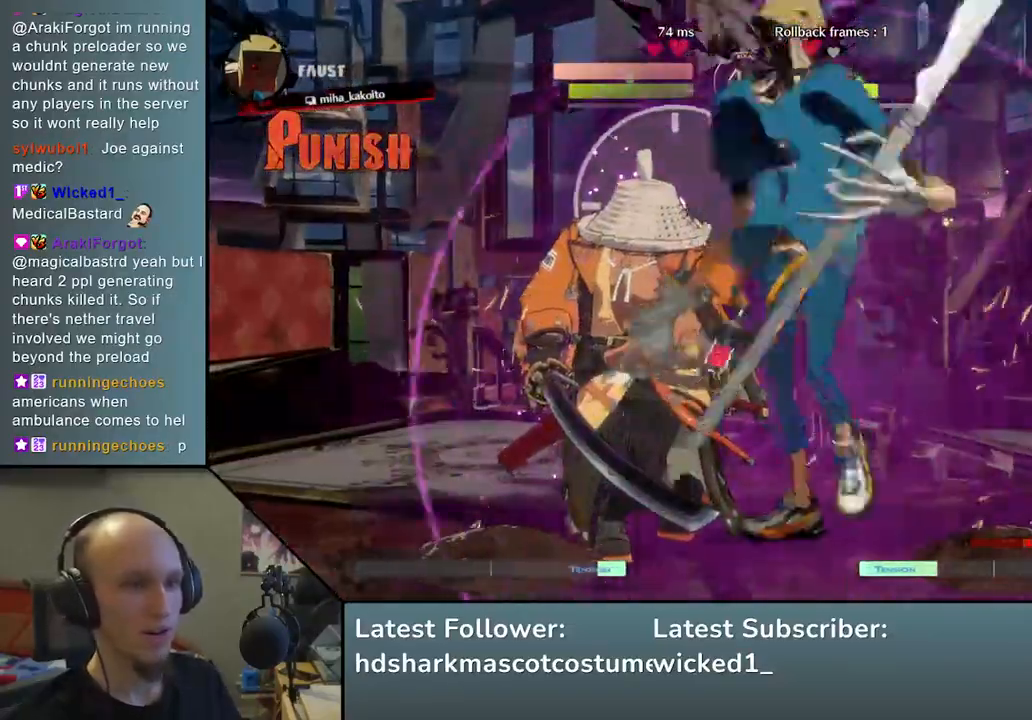
{"buttons": [], "left_stick": "left", "events": [[33, "left_stick", "right"], [283, "left_stick", "center"], [333, "left_stick", "left"]]}
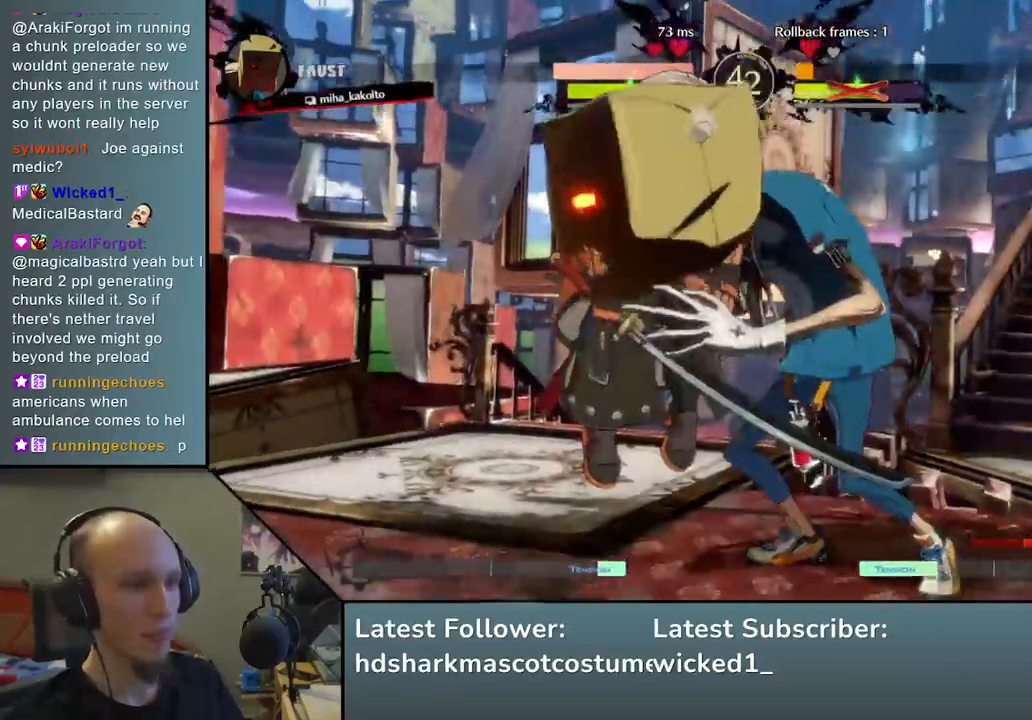
{"buttons": [], "left_stick": "left", "events": []}
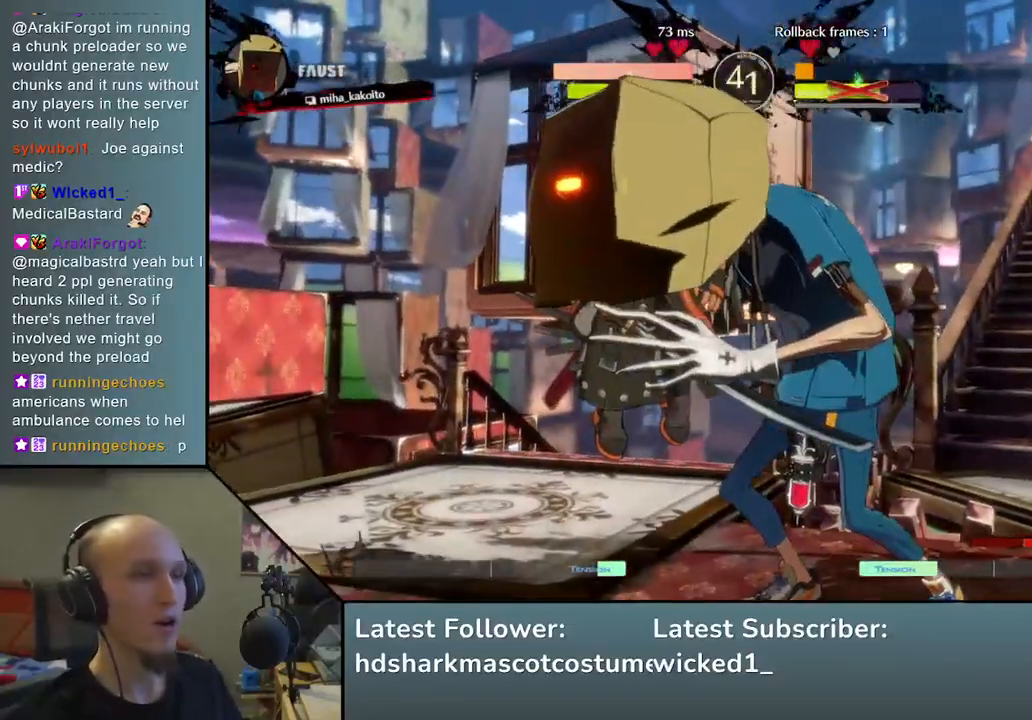
{"buttons": [], "left_stick": "center", "events": [[183, "left_stick", "center"]]}